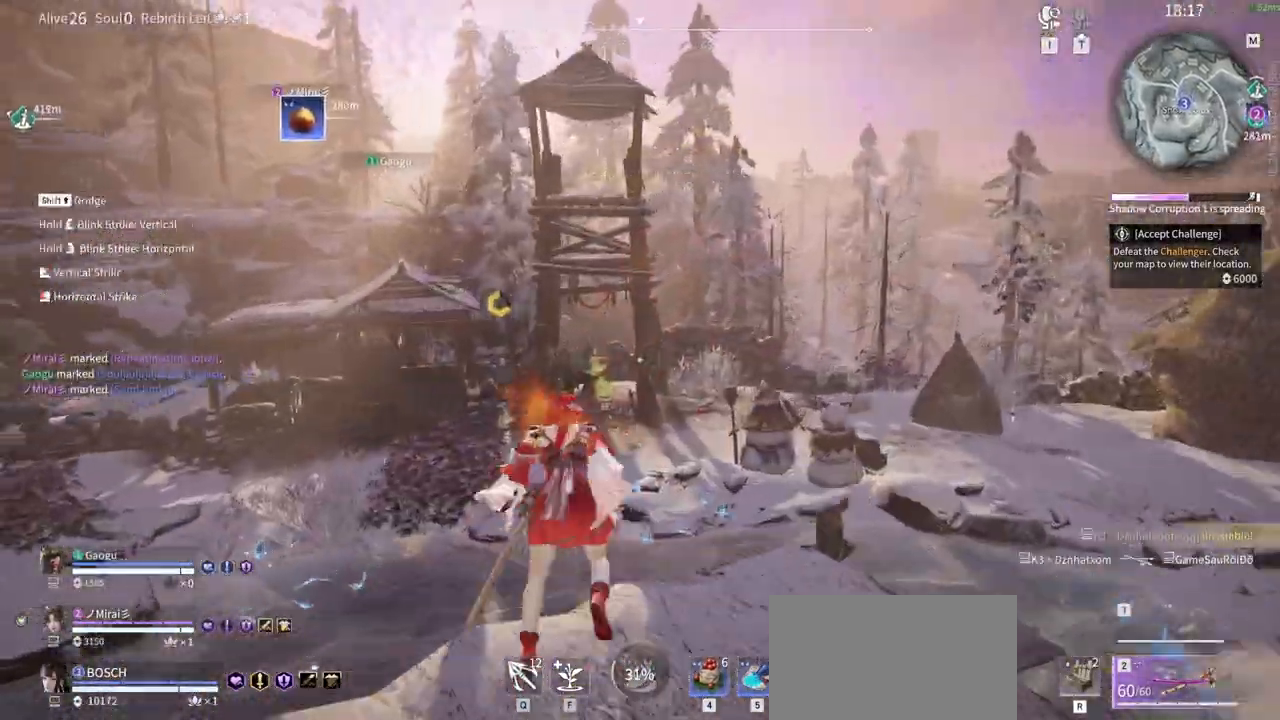
Gameplay with keyboard and mouse; each line is a JSON object with the keys and mouse buttons held at the frame after it. "events" lists presses ("down") and releases ("up") of "1", "2", "3", "4", "5", "a", "alt", "b", "c", "ctrl", "d", "e", "f", "g", "q", "r", "s", "shift", "space", "t", "tab", "tilde", "v", "w", "x", "z", "mouse_left", "mouse_wheel", "mouse_right" and "mouse_mb5" between this image and that frame as [ms after this image, input, new state], when the widget could be followed in between. "mouse_left", "mouse_wheel", "mouse_right", "mouse_mb5" = the "left", "wheel", "right", "mb5" buttons of the "mouse" list. No other keys are recorded. "wheel" means that the mouse wheel is clicked or scrolled. Mouse movement is not recorded. Not read: mouse_mb4.
{"keys": ["w"], "mouse": ["right"]}
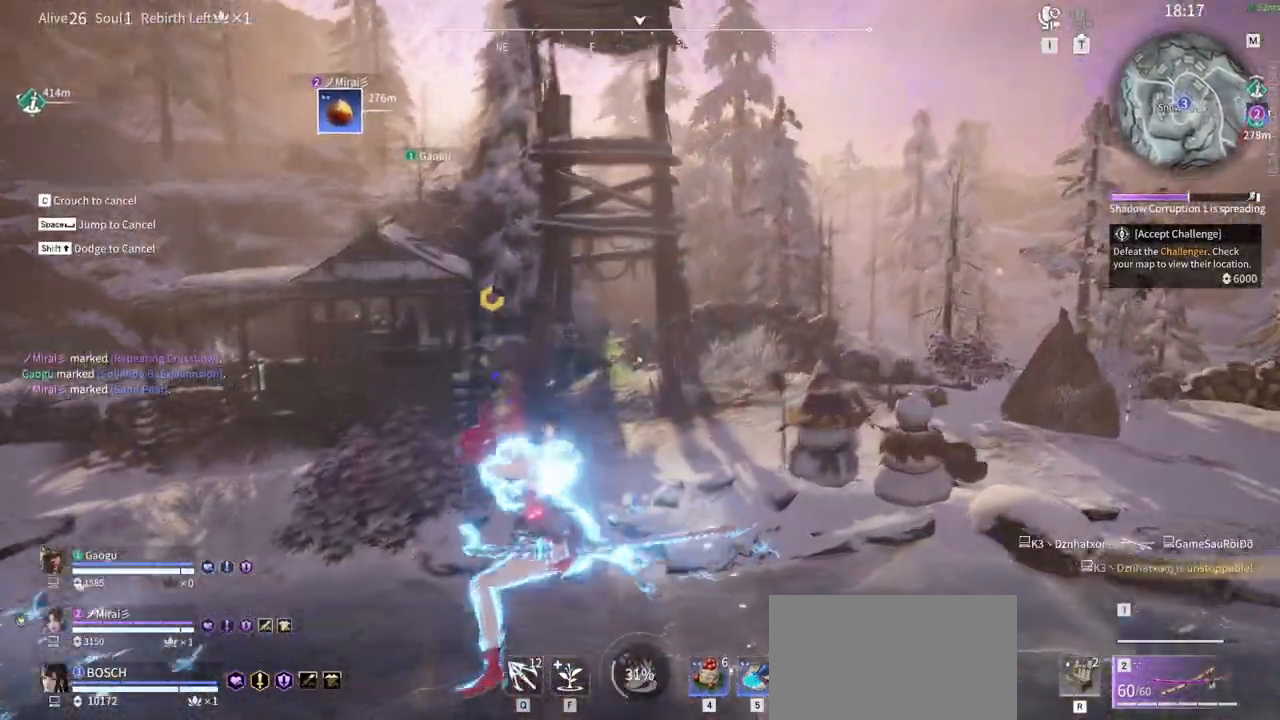
{"keys": ["shift", "w"], "mouse": []}
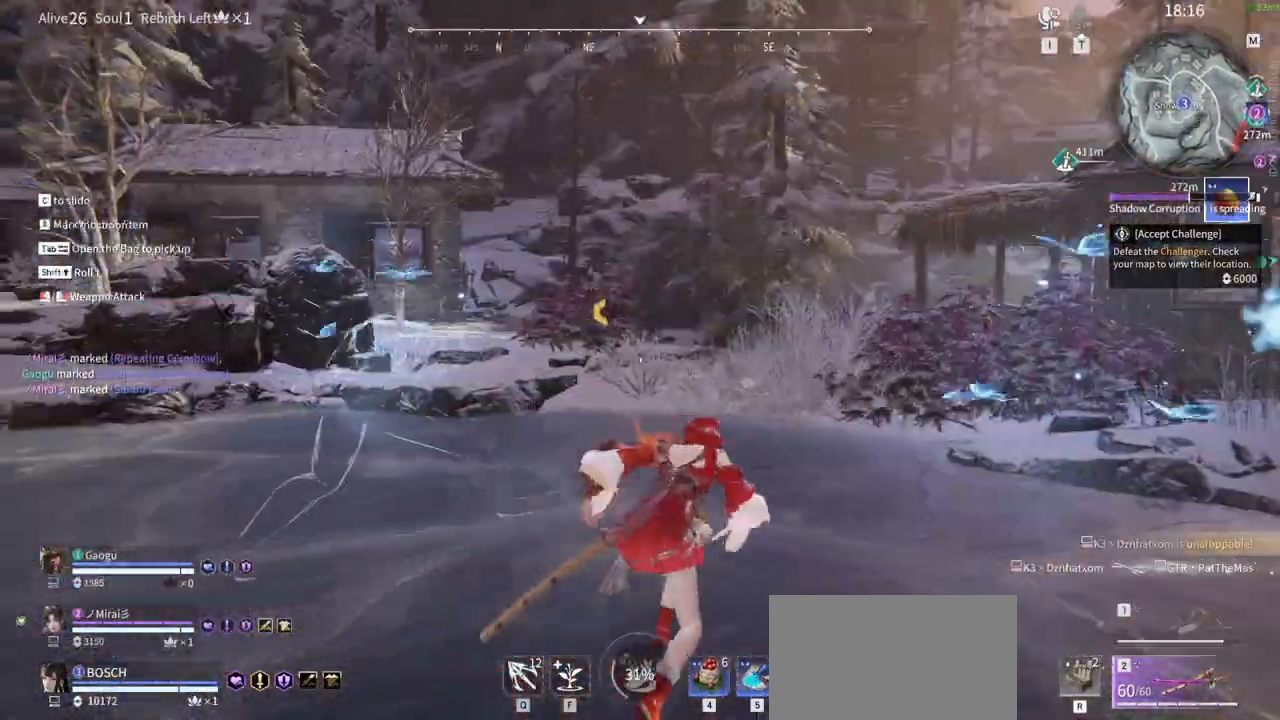
{"keys": ["space", "w"], "mouse": [], "events": [[100, "d", "down"], [100, "shift", "up"], [416, "space", "down"], [466, "d", "up"]]}
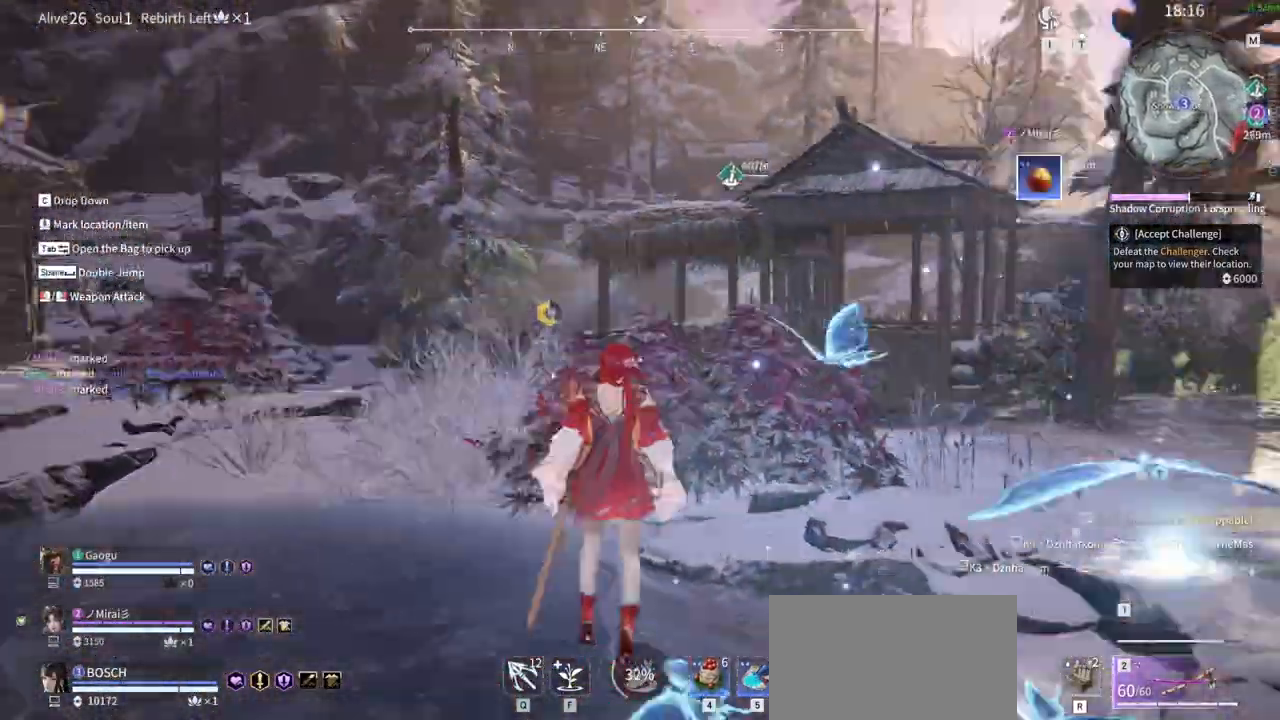
{"keys": ["w"], "mouse": [], "events": [[116, "space", "up"]]}
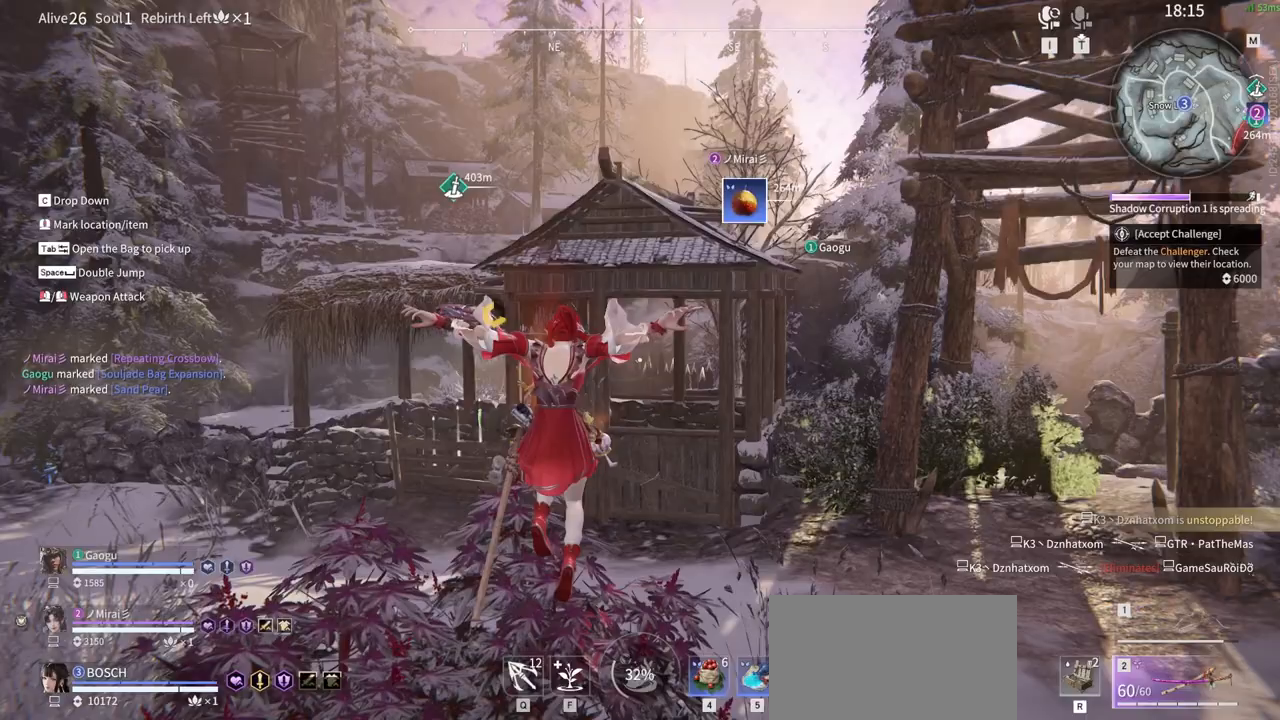
{"keys": ["w"], "mouse": [], "events": [[83, "space", "down"], [316, "space", "up"]]}
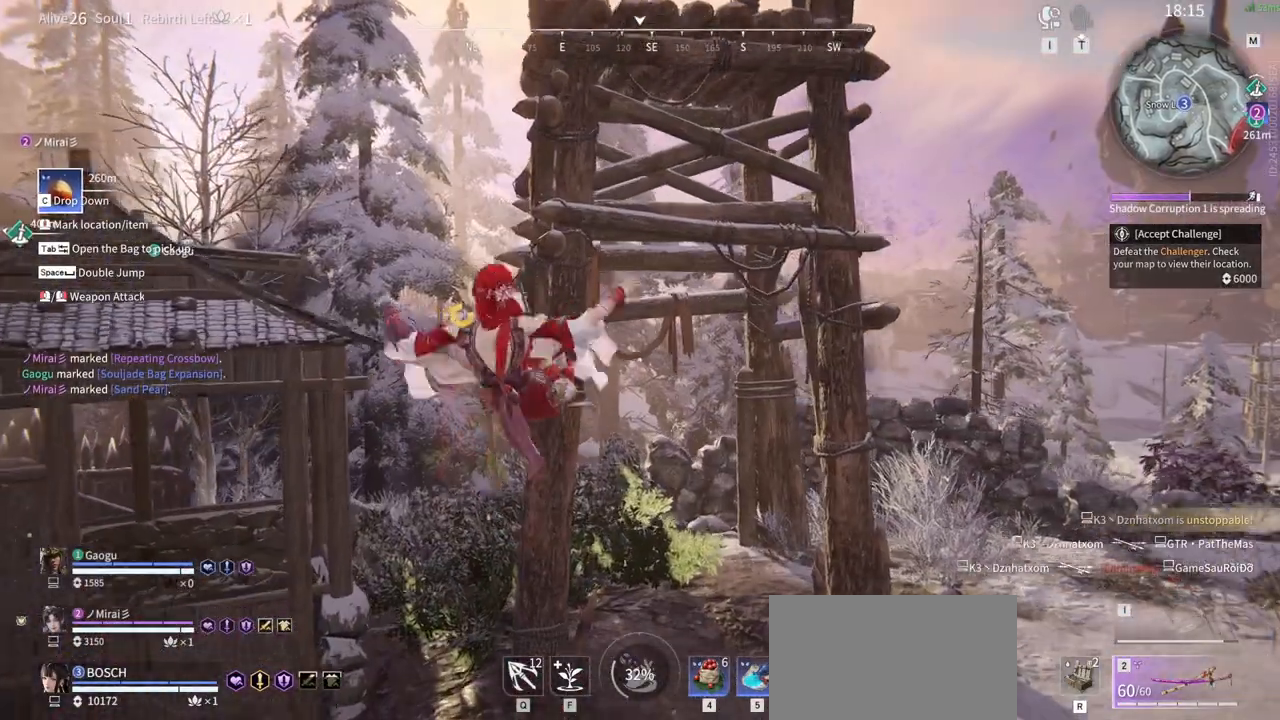
{"keys": ["w"], "mouse": ["left"], "events": [[150, "mouse_left", "down"]]}
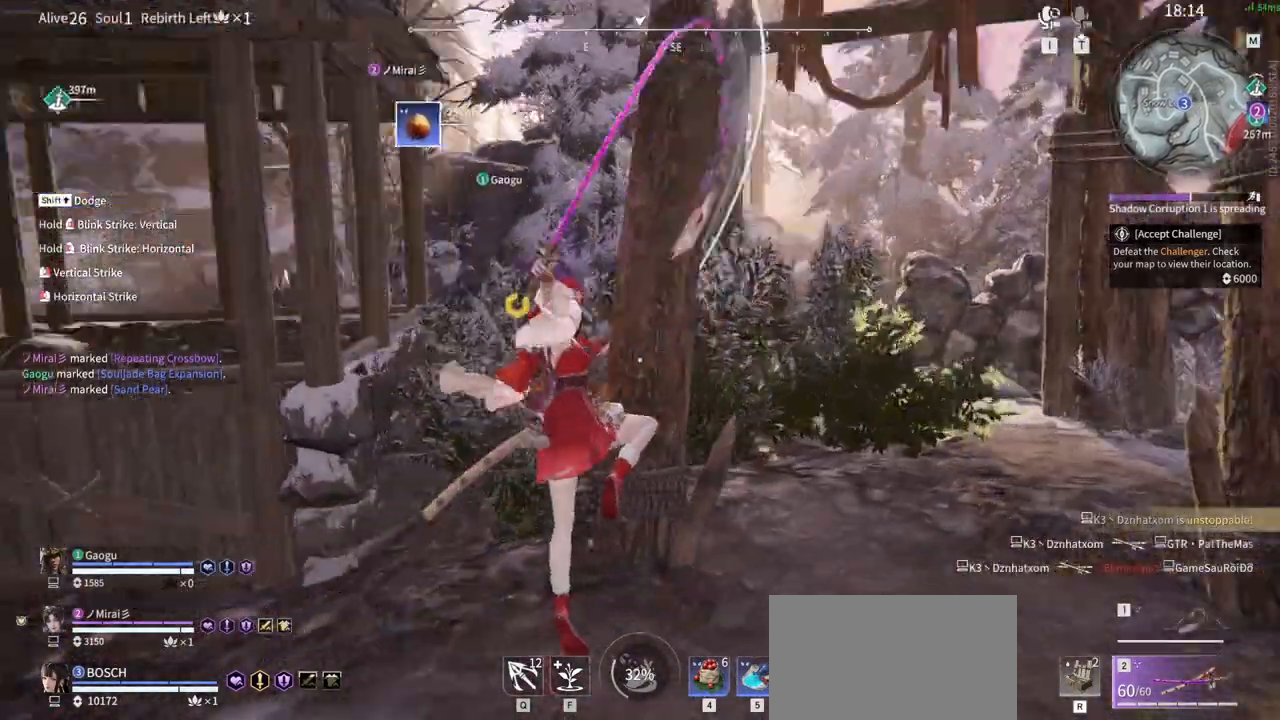
{"keys": ["w"], "mouse": [], "events": [[66, "mouse_left", "up"]]}
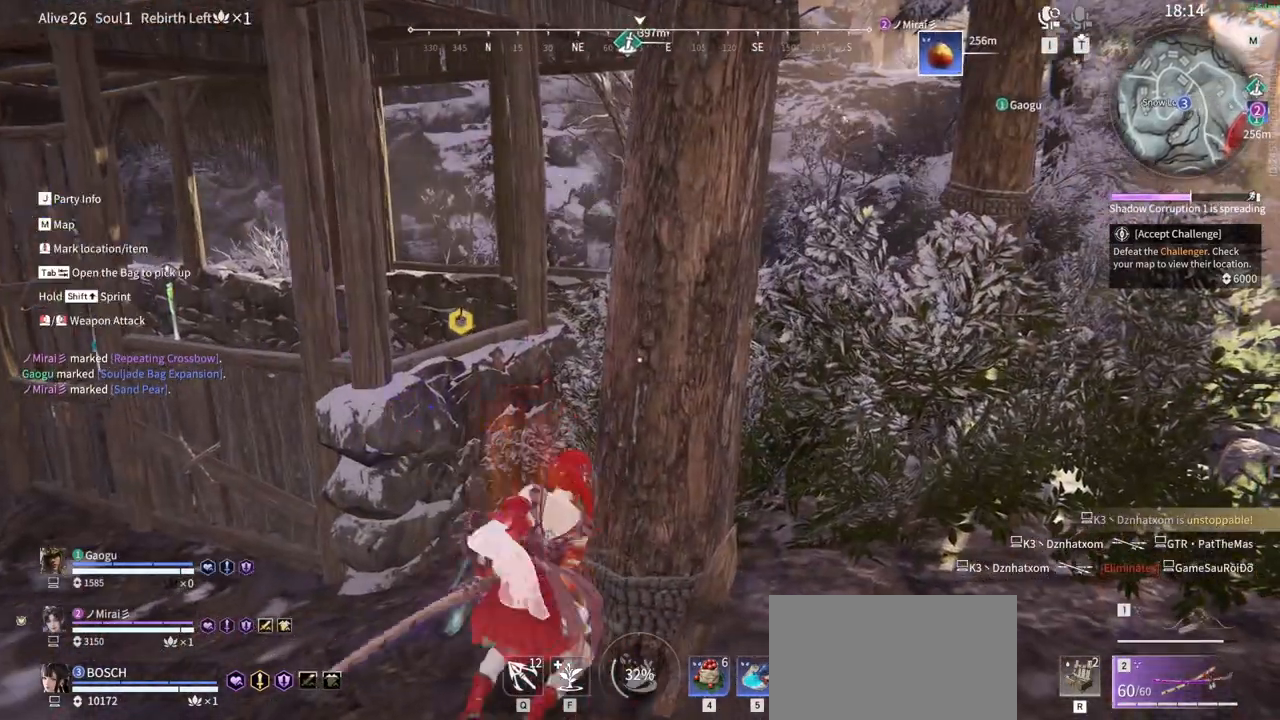
{"keys": ["w"], "mouse": [], "events": [[133, "shift", "down"], [366, "shift", "up"]]}
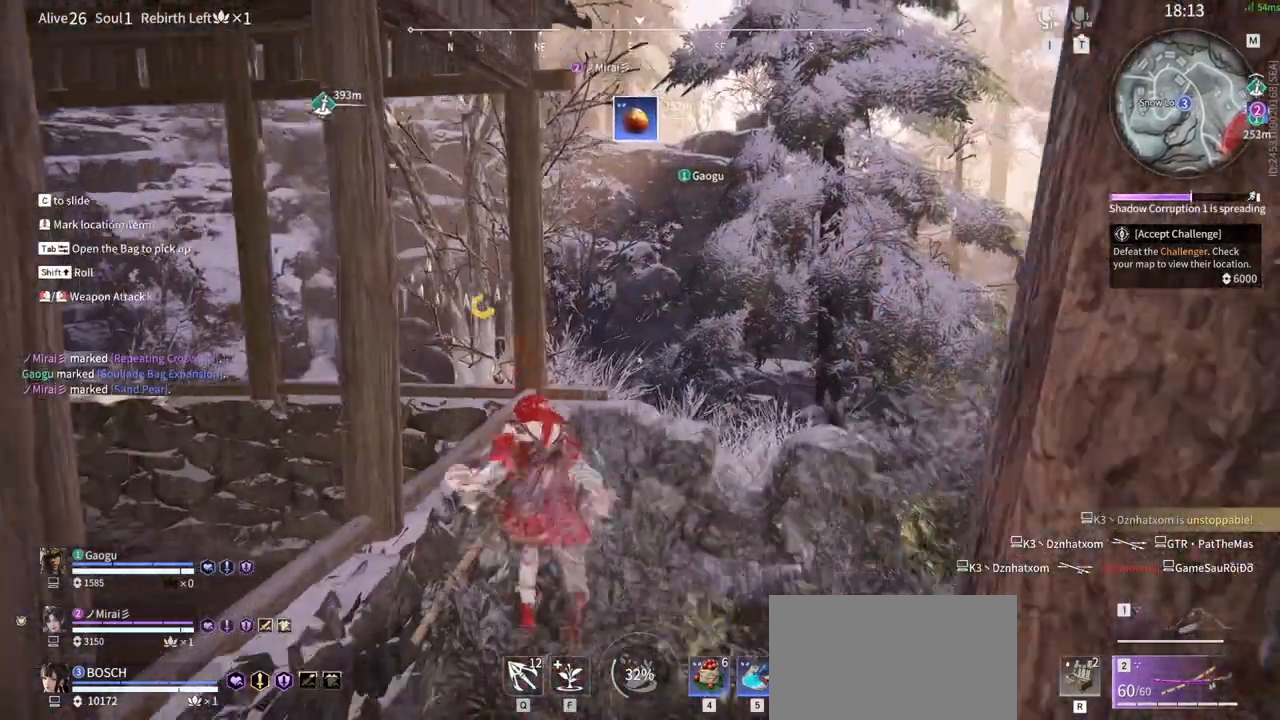
{"keys": [], "mouse": [], "events": [[383, "w", "up"]]}
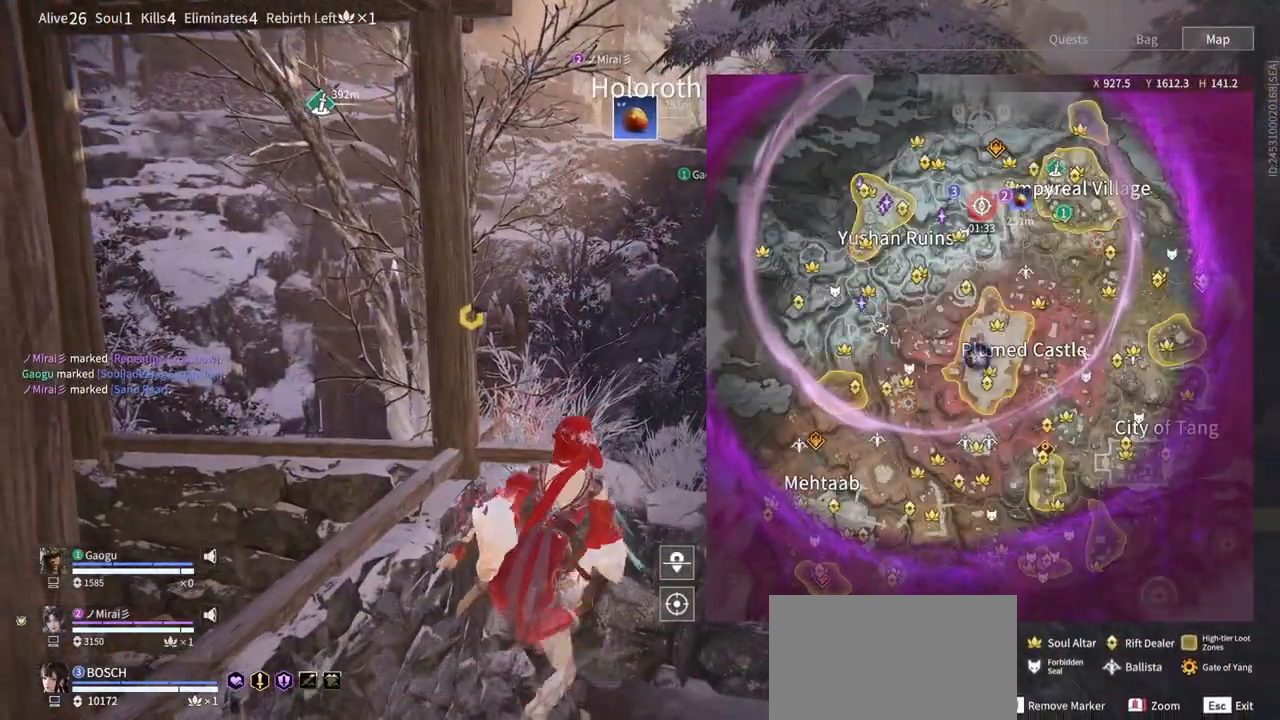
{"keys": [], "mouse": [], "events": []}
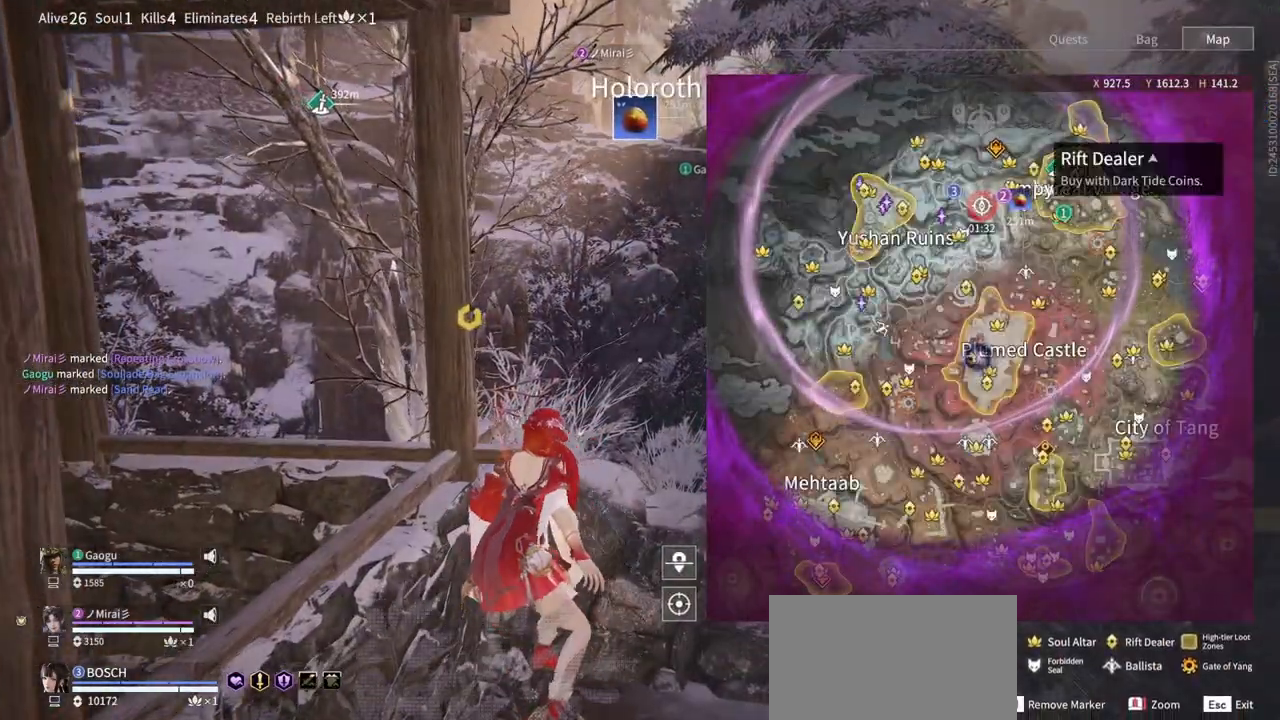
{"keys": [], "mouse": [], "events": [[316, "mouse_left", "down"], [400, "mouse_left", "up"]]}
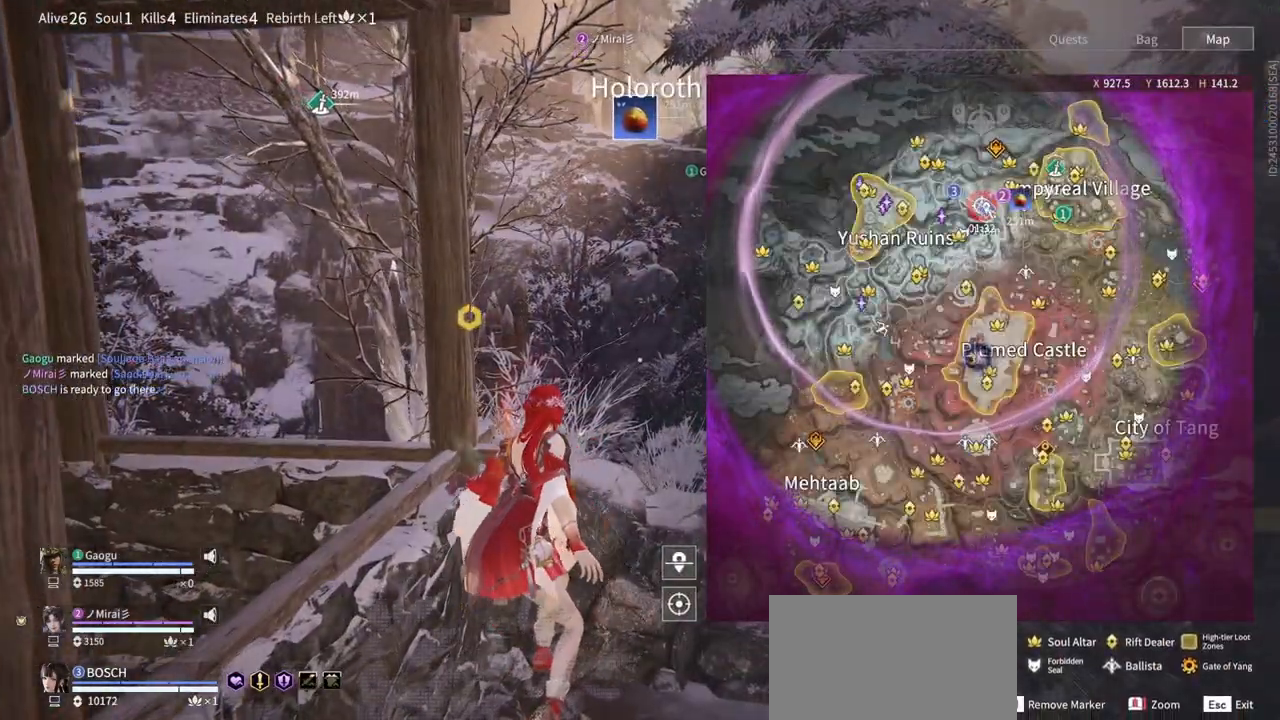
{"keys": [], "mouse": [], "events": []}
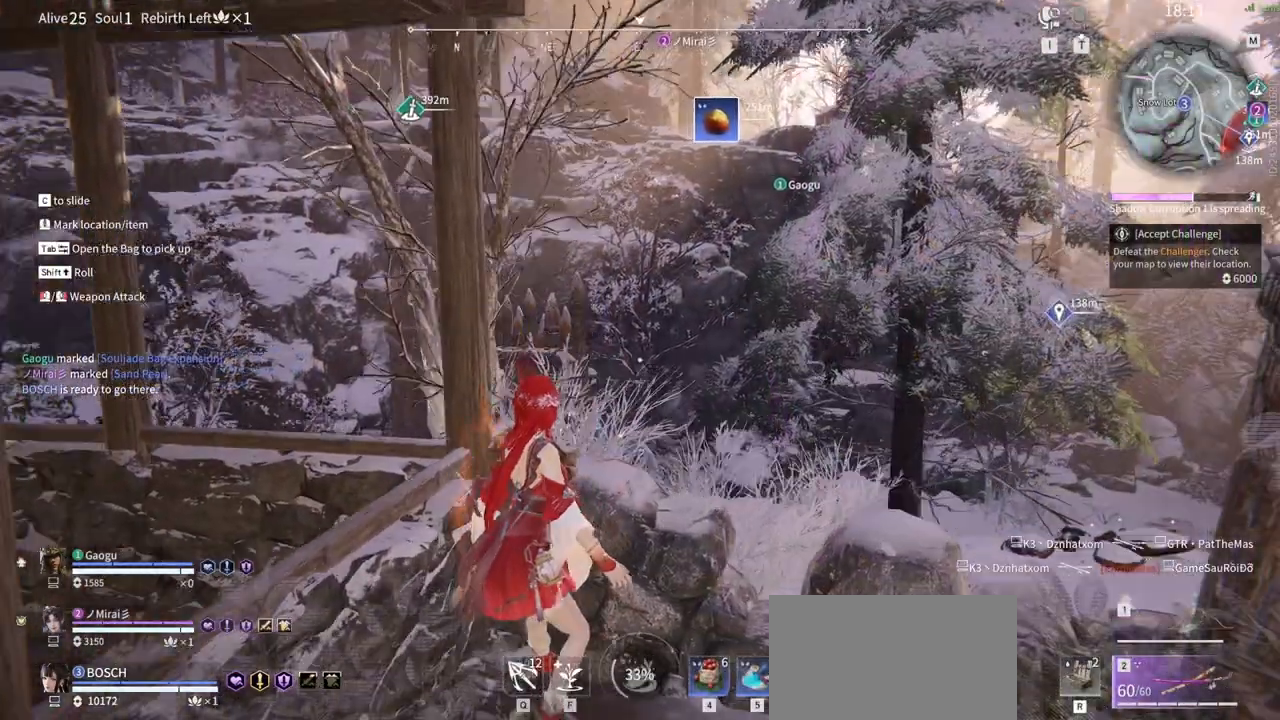
{"keys": [], "mouse": [], "events": []}
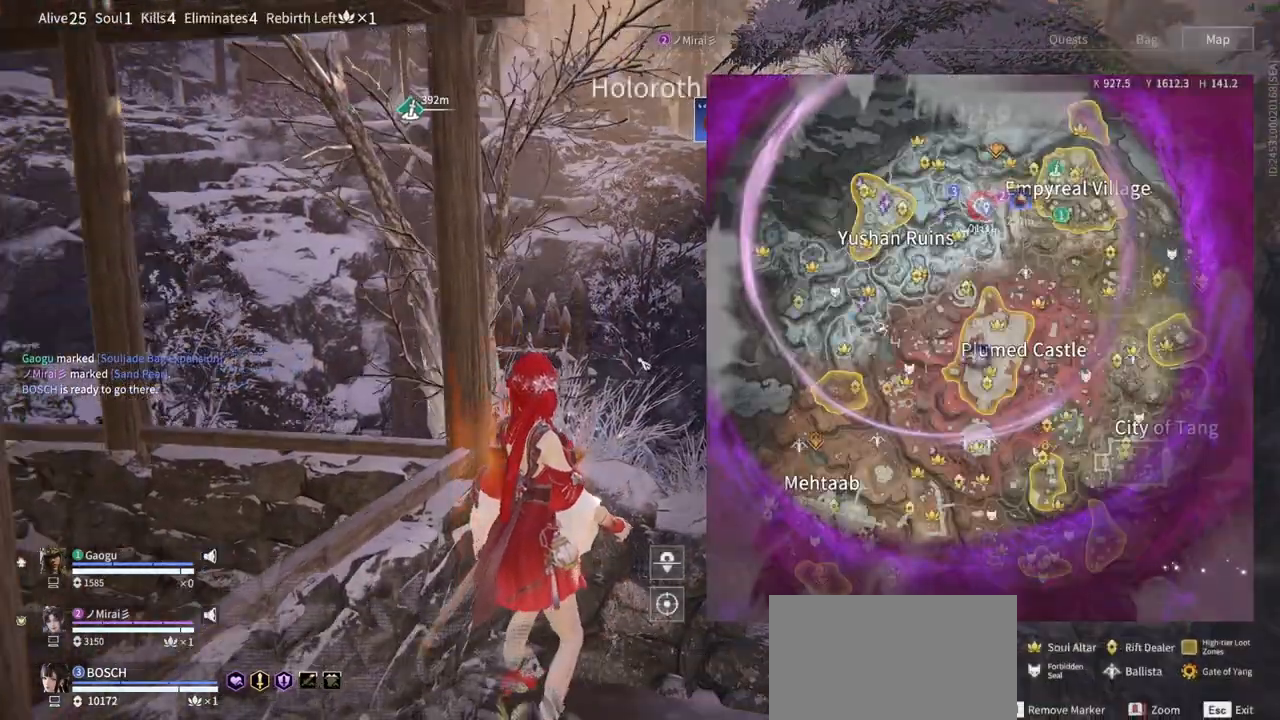
{"keys": [], "mouse": [], "events": []}